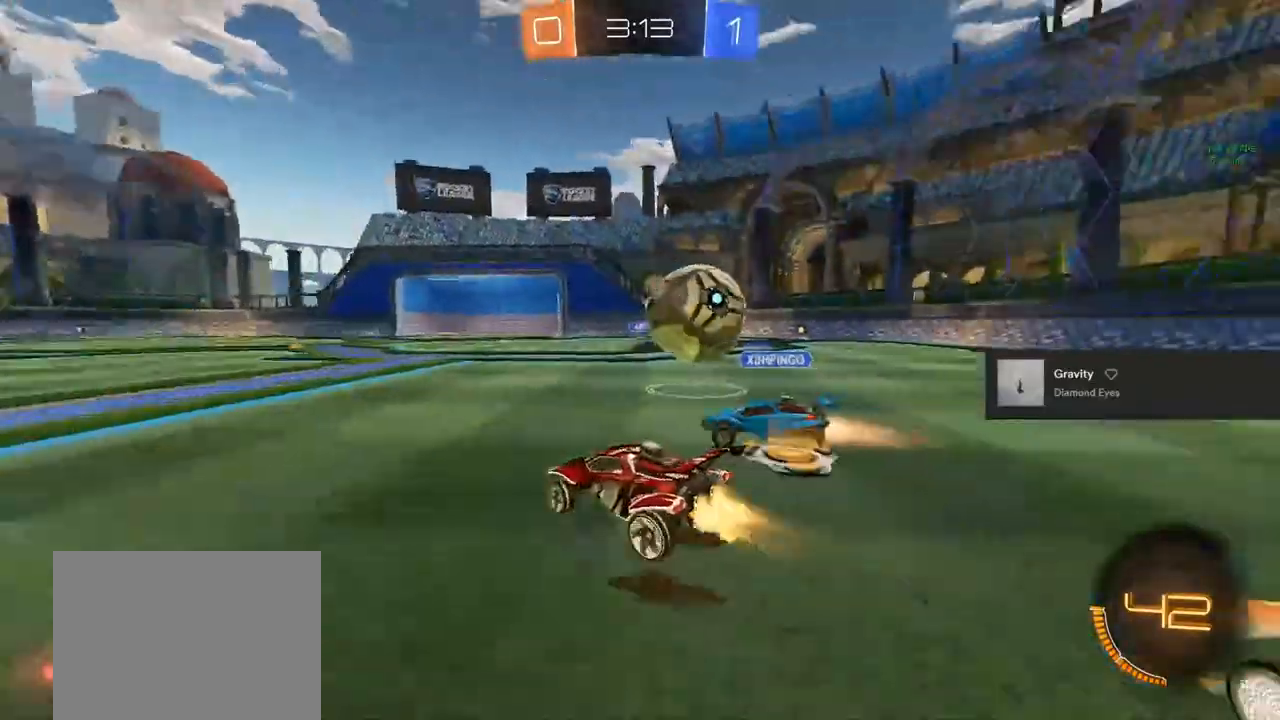
Gameplay with a controller (PlayStation layout); each line is a JSON object with the inputs held at the frame after it. "events" lists button and stick changes between this image and that frame as [ms after this image, input, new state], when the widget could be followed in between.
{"buttons": ["R2"], "left_stick": "left", "right_stick": "center", "events": [[50, "left_stick", "center"], [450, "CIRCLE", "up"], [483, "left_stick", "left"]]}
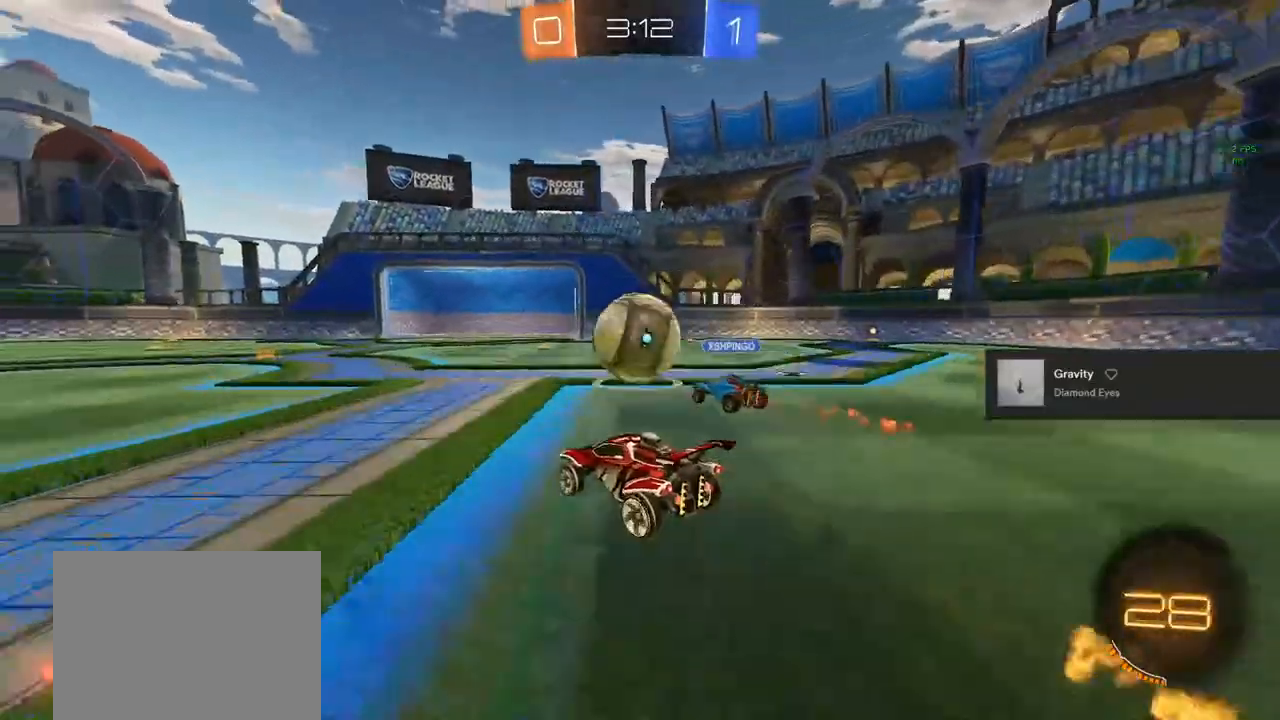
{"buttons": [], "left_stick": "center", "right_stick": "center", "events": [[233, "R2", "up"], [383, "left_stick", "center"]]}
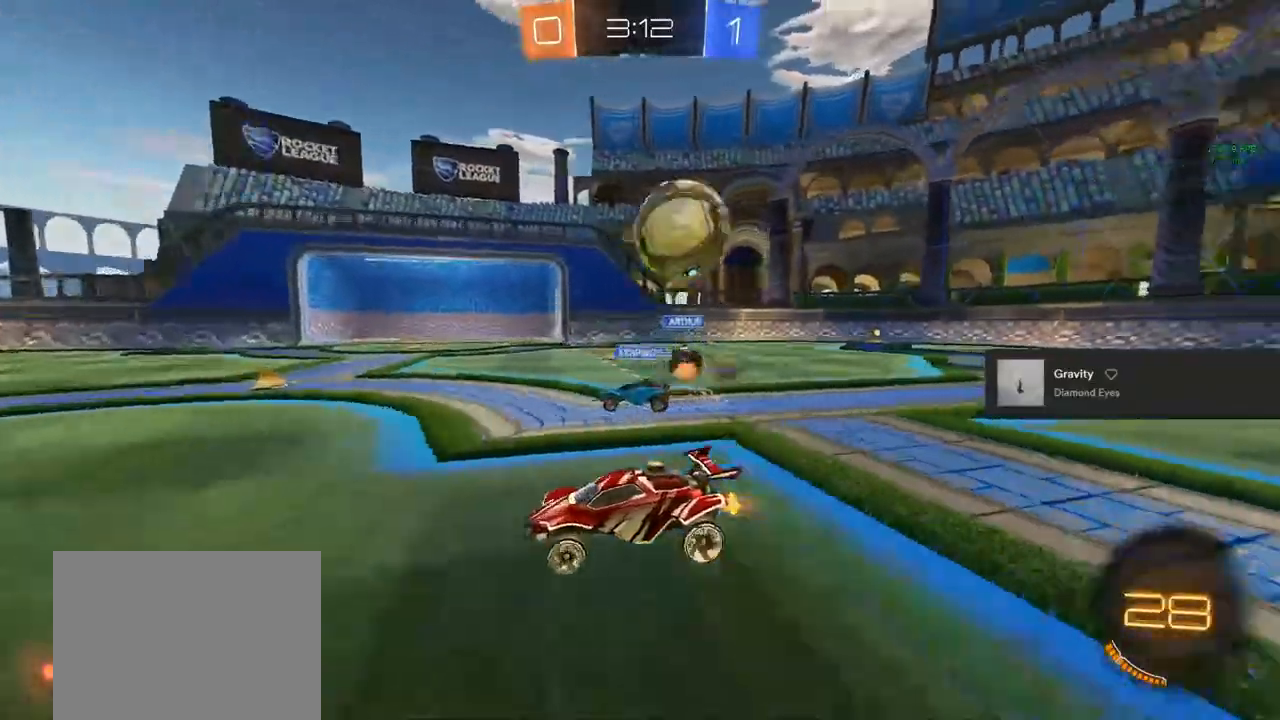
{"buttons": [], "left_stick": "left", "right_stick": "center", "events": [[167, "left_stick", "left"], [250, "R2", "down"], [283, "left_stick", "center"], [367, "R2", "up"], [400, "left_stick", "left"]]}
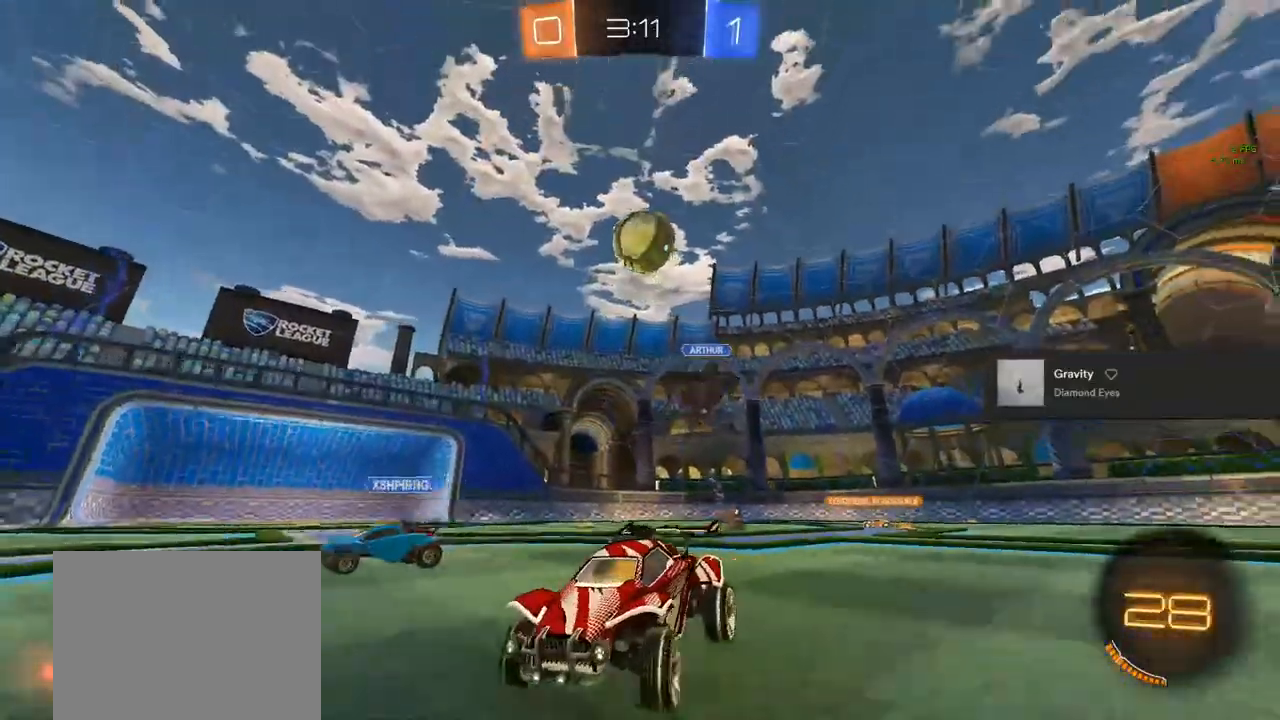
{"buttons": ["CIRCLE", "R2"], "left_stick": "center", "right_stick": "center", "events": [[17, "left_stick", "center"], [200, "R2", "down"], [250, "TRIANGLE", "down"], [350, "TRIANGLE", "up"], [467, "CIRCLE", "down"]]}
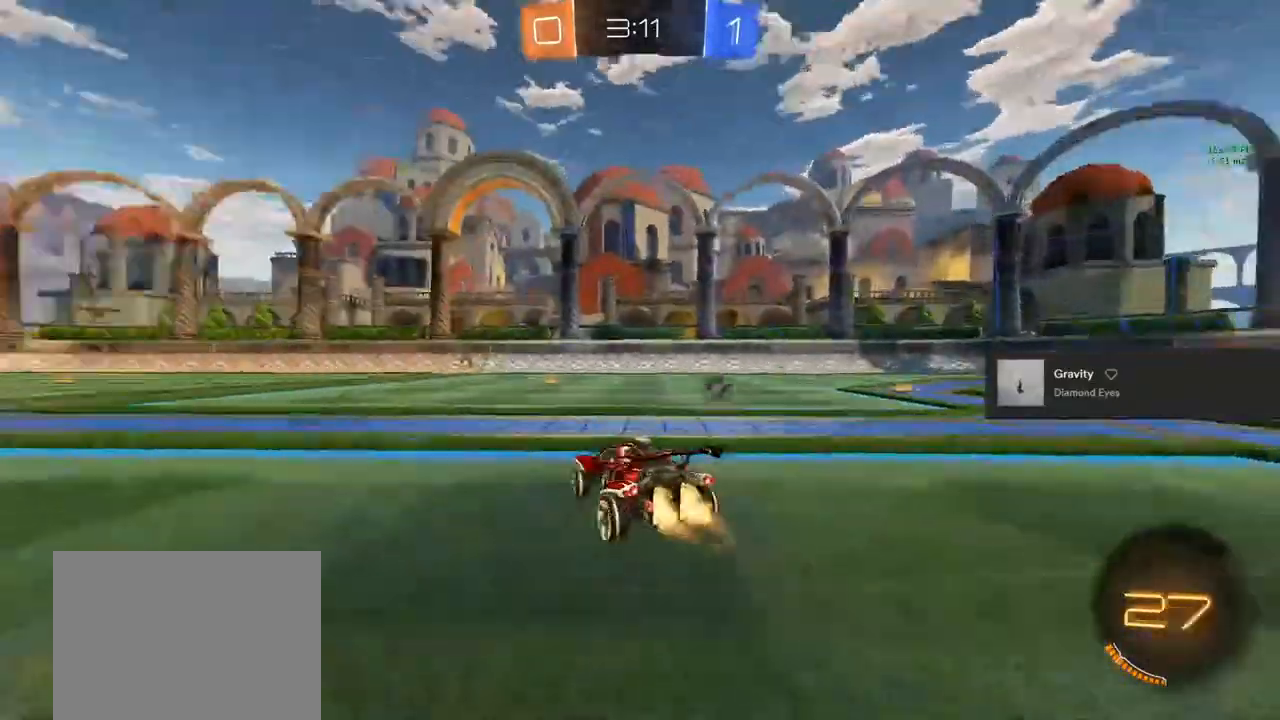
{"buttons": ["CIRCLE", "R2"], "left_stick": "center", "right_stick": "center", "events": [[83, "left_stick", "right"], [167, "left_stick", "center"], [417, "left_stick", "left"], [483, "left_stick", "center"]]}
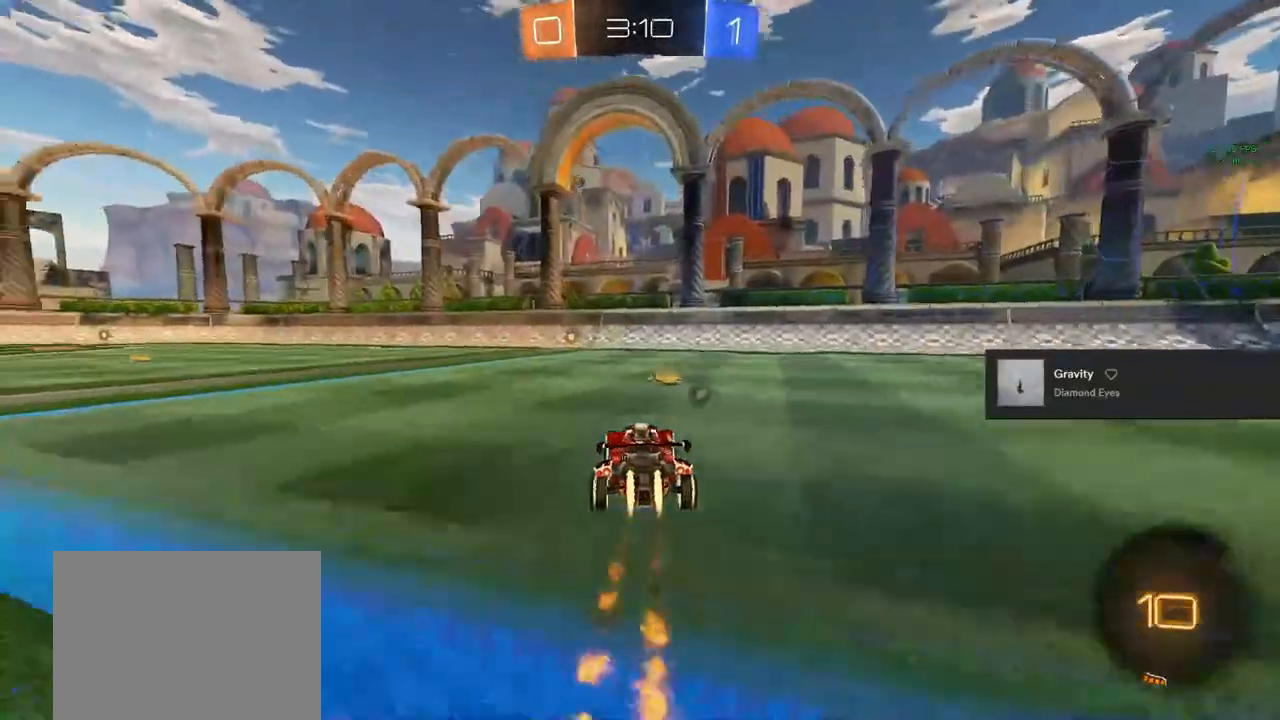
{"buttons": ["CIRCLE", "TRIANGLE", "R2"], "left_stick": "center", "right_stick": "center", "events": [[200, "left_stick", "left"], [400, "left_stick", "center"], [417, "TRIANGLE", "down"]]}
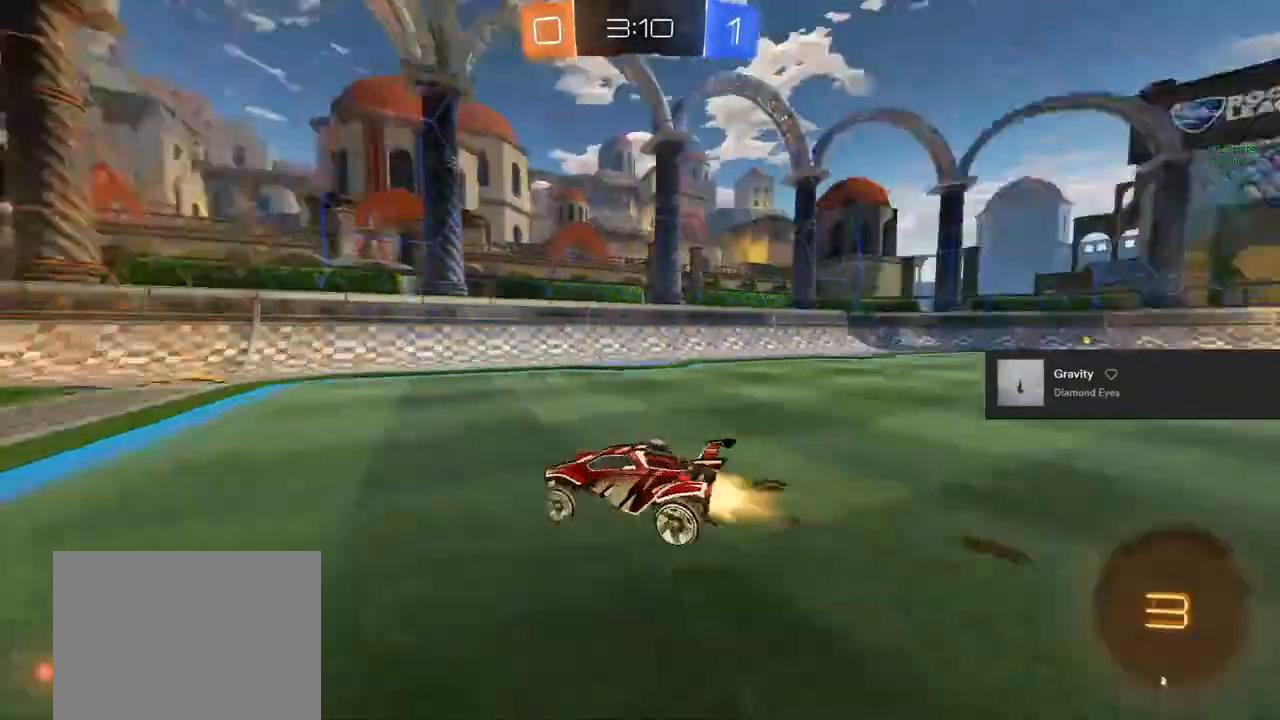
{"buttons": ["SQUARE", "R2"], "left_stick": "right", "right_stick": "center", "events": [[83, "TRIANGLE", "up"], [150, "CIRCLE", "up"], [200, "left_stick", "right"], [350, "SQUARE", "down"]]}
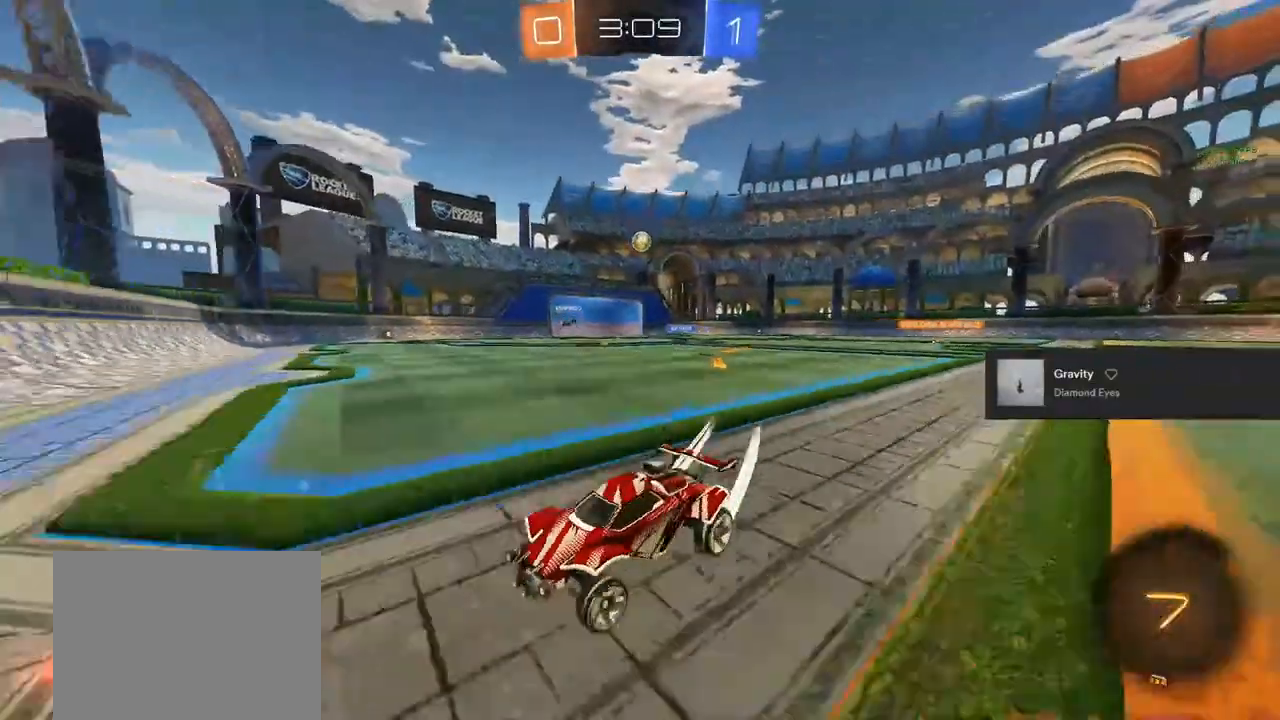
{"buttons": ["R2"], "left_stick": "right", "right_stick": "center", "events": [[33, "L2", "down"], [33, "SQUARE", "up"], [350, "L2", "up"]]}
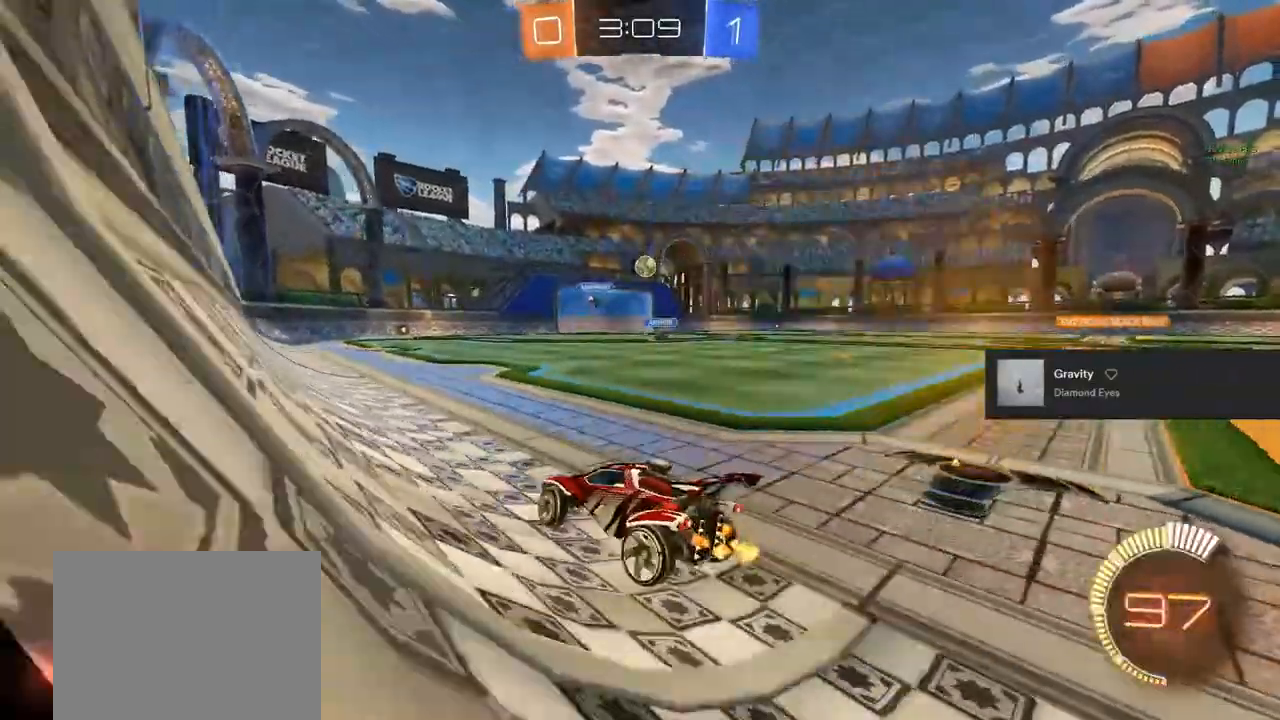
{"buttons": ["R2"], "left_stick": "center", "right_stick": "center", "events": [[433, "left_stick", "center"]]}
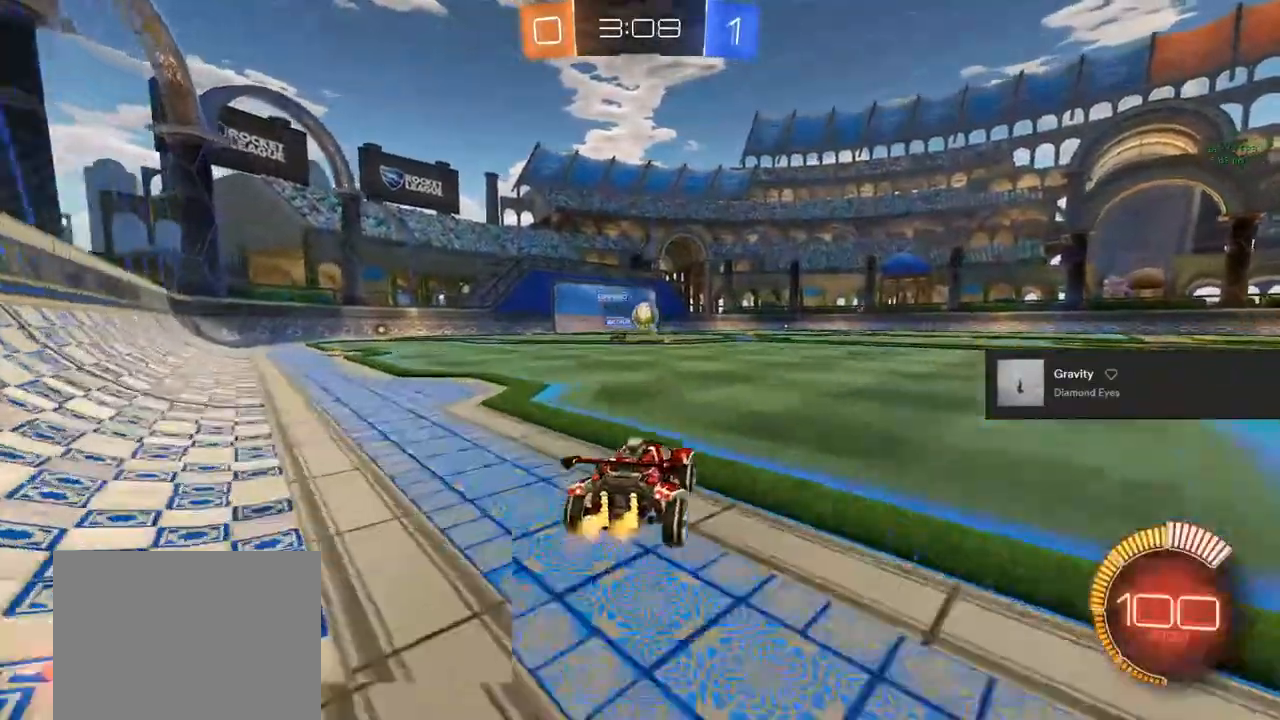
{"buttons": ["CIRCLE", "R2"], "left_stick": "center", "right_stick": "center", "events": [[183, "left_stick", "right"], [317, "left_stick", "center"], [350, "CIRCLE", "down"]]}
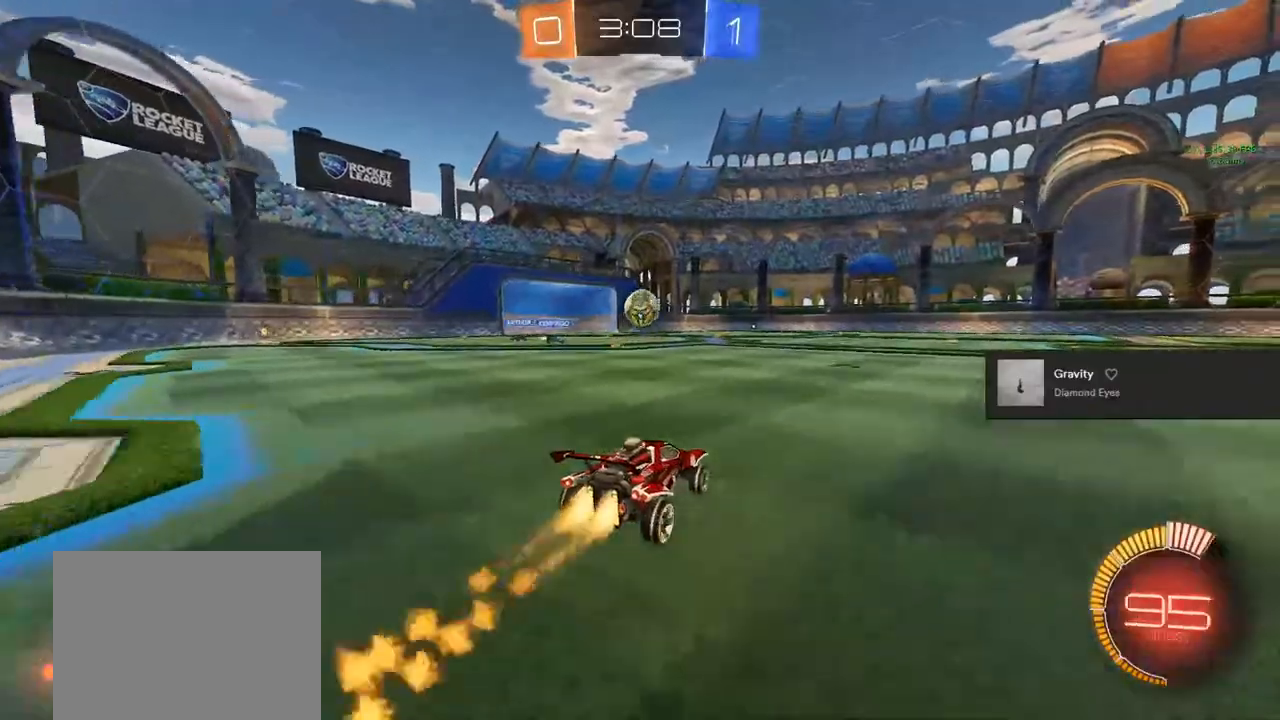
{"buttons": ["CROSS", "CIRCLE", "L1", "R2"], "left_stick": "down", "right_stick": "center", "events": [[350, "left_stick", "left"], [433, "left_stick", "down"], [450, "CROSS", "down"], [467, "L1", "down"]]}
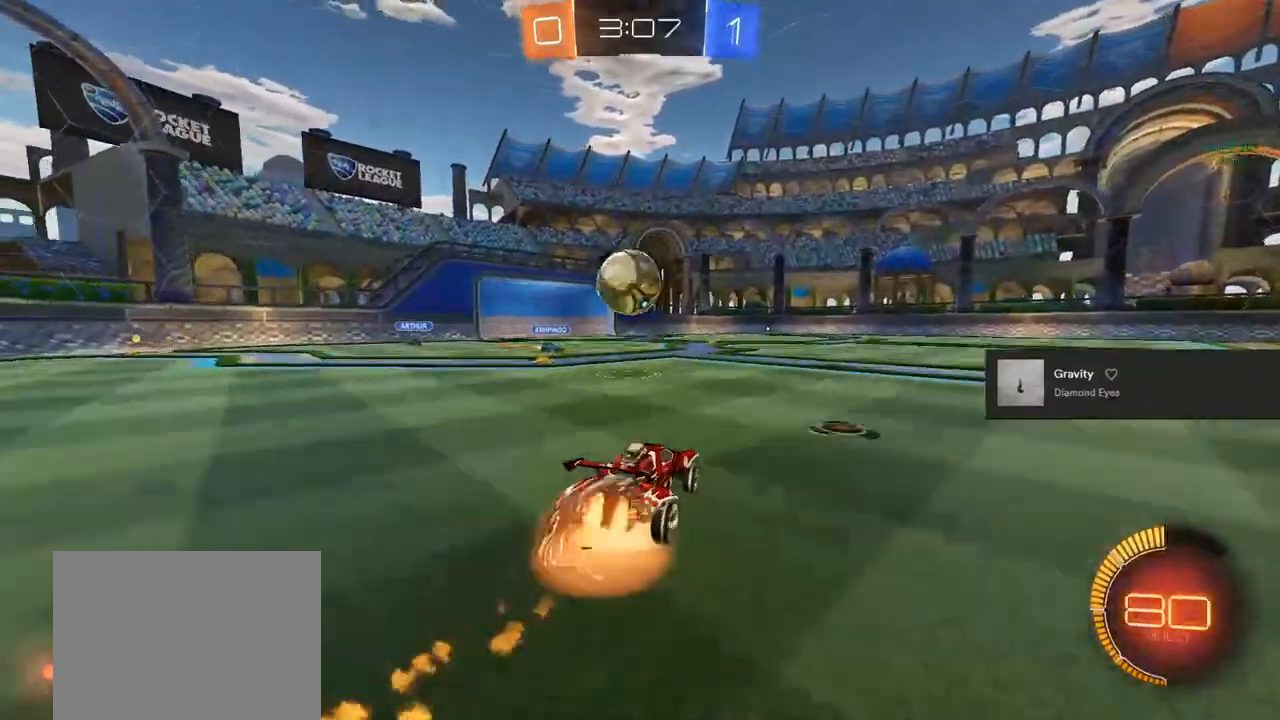
{"buttons": [], "left_stick": "center", "right_stick": "center", "events": [[117, "CROSS", "up"], [167, "L1", "up"], [167, "left_stick", "left"], [233, "CROSS", "down"], [233, "TRIANGLE", "down"], [433, "CIRCLE", "up"], [433, "CROSS", "up"], [433, "R2", "up"], [433, "TRIANGLE", "up"], [450, "left_stick", "center"]]}
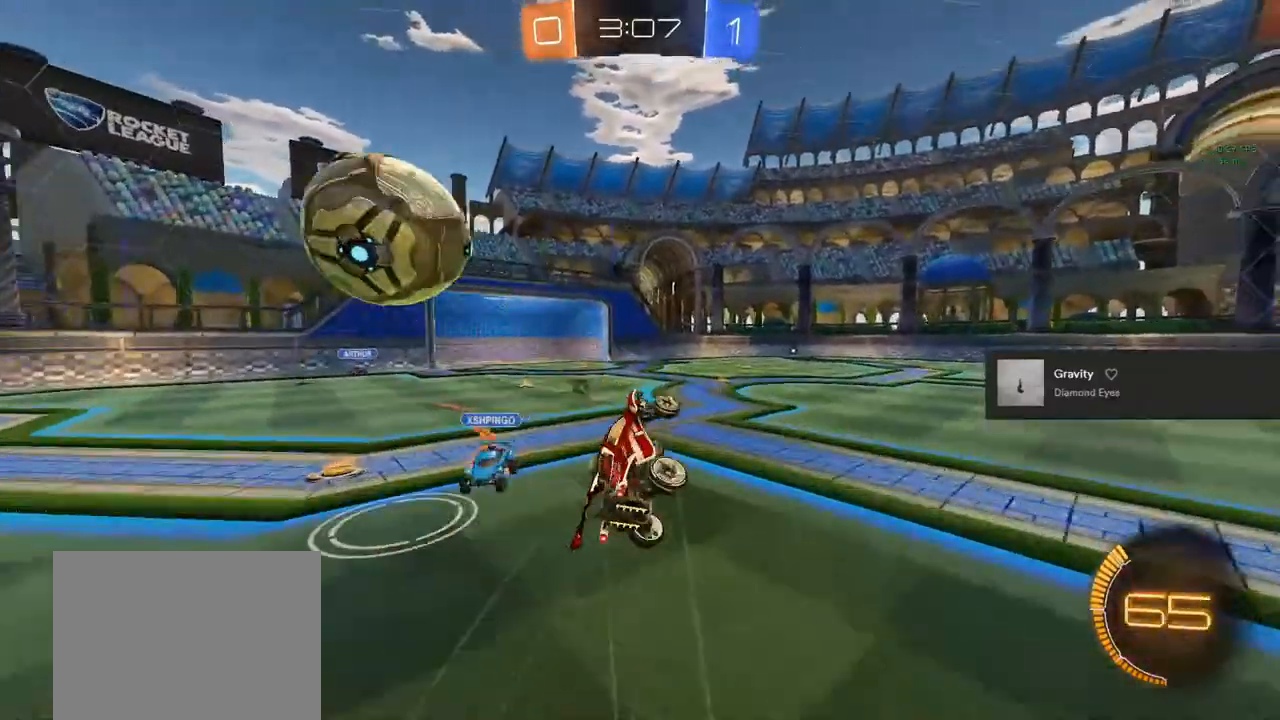
{"buttons": ["TRIANGLE", "R1"], "left_stick": "up-left", "right_stick": "center", "events": [[183, "R1", "down"], [183, "TRIANGLE", "down"], [233, "left_stick", "up"], [350, "left_stick", "up-left"]]}
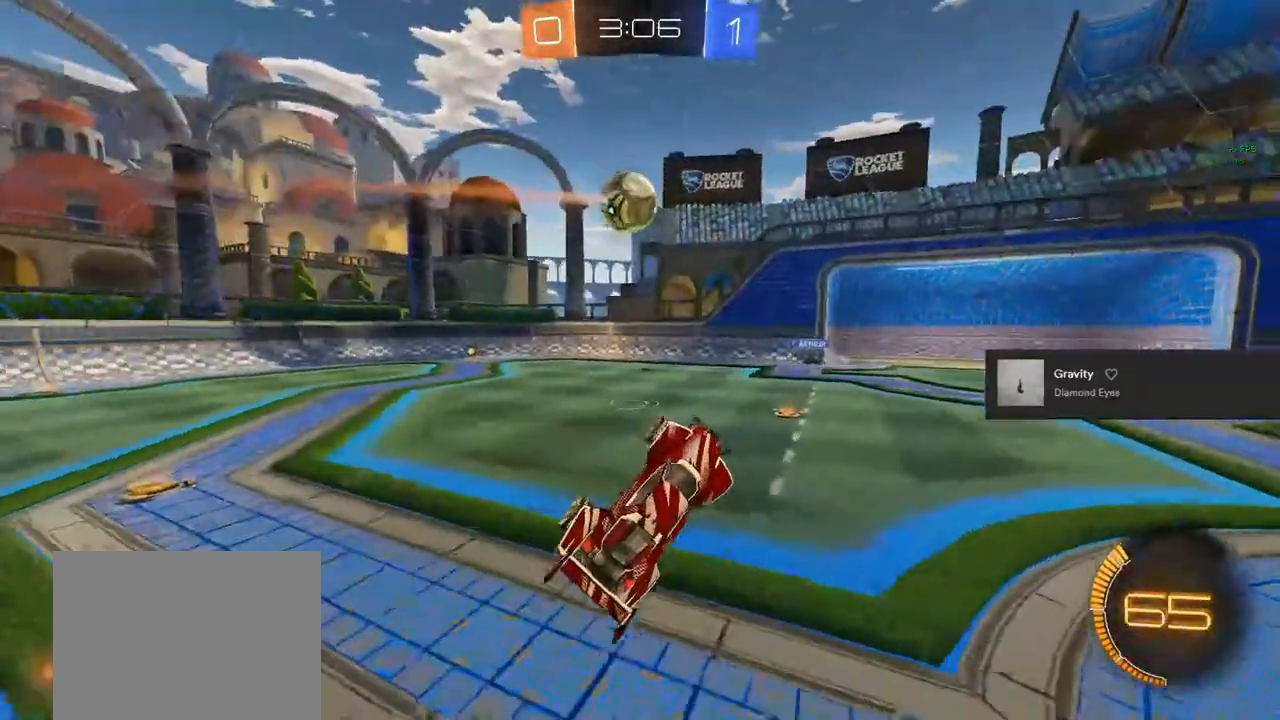
{"buttons": ["L2"], "left_stick": "center", "right_stick": "center", "events": [[67, "TRIANGLE", "up"], [133, "L2", "down"], [133, "R1", "up"], [350, "left_stick", "center"]]}
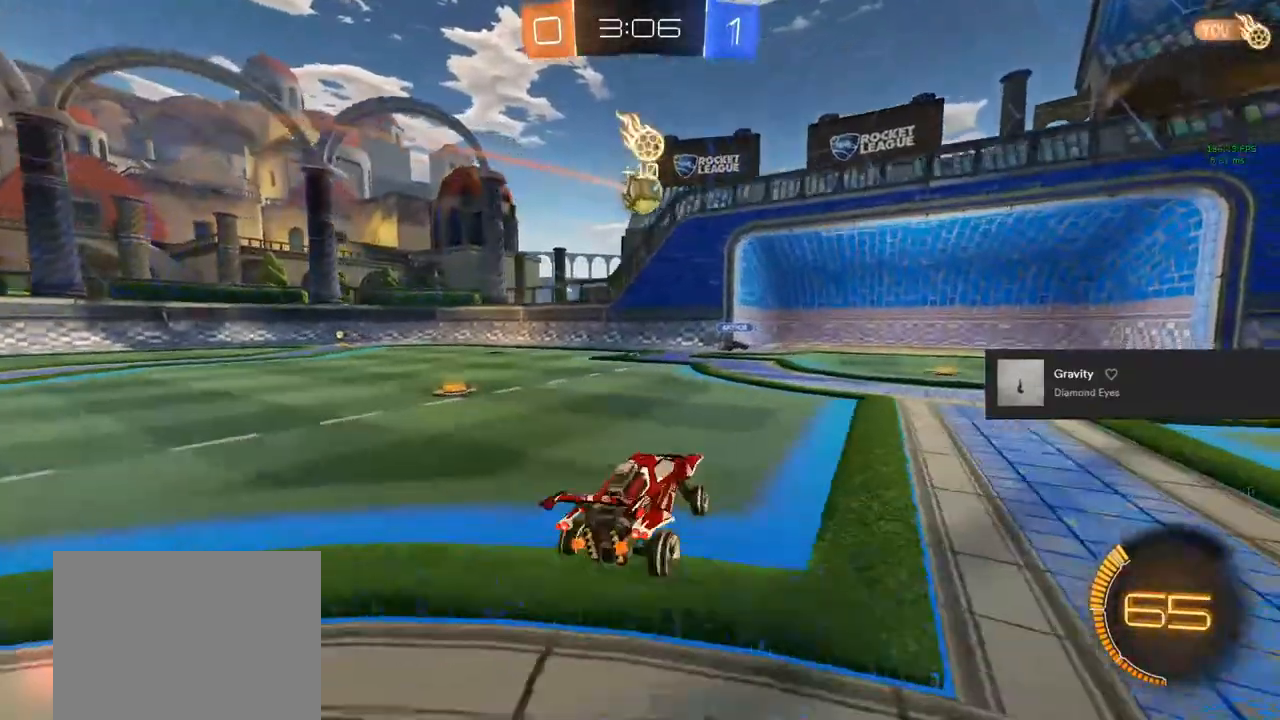
{"buttons": [], "left_stick": "center", "right_stick": "center", "events": [[250, "R2", "down"], [300, "L2", "up"], [350, "left_stick", "left"], [367, "R2", "up"], [467, "left_stick", "center"]]}
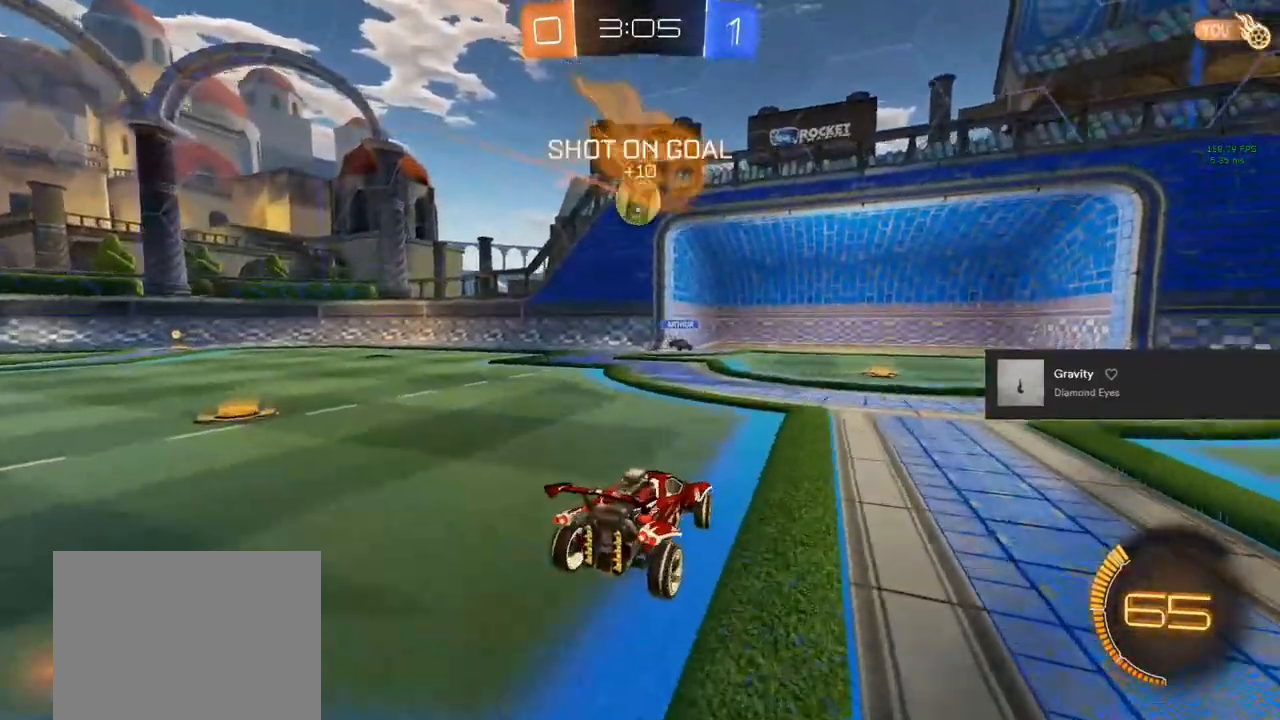
{"buttons": ["CIRCLE", "R2"], "left_stick": "left", "right_stick": "center", "events": [[50, "R2", "down"], [67, "left_stick", "left"], [100, "CIRCLE", "down"]]}
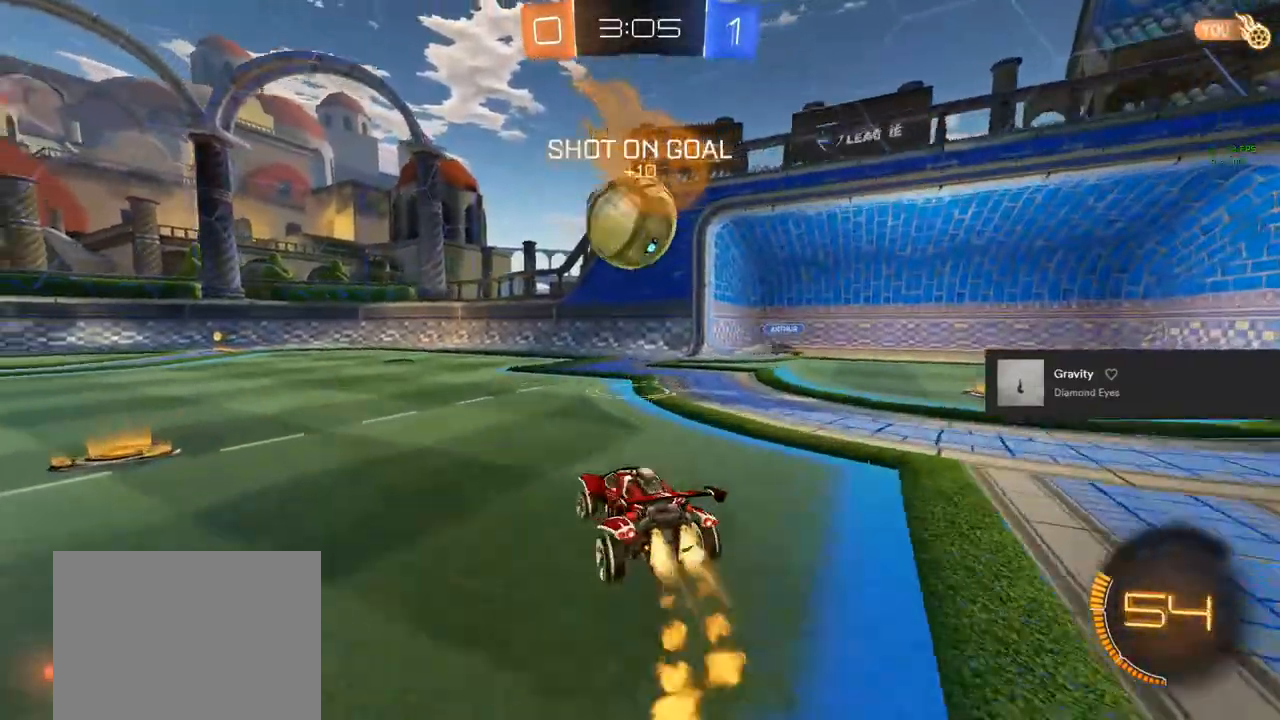
{"buttons": ["CROSS", "CIRCLE", "R2"], "left_stick": "center", "right_stick": "center", "events": [[50, "CROSS", "down"], [150, "left_stick", "up-right"], [183, "CROSS", "up"], [233, "CROSS", "down"], [283, "TRIANGLE", "down"], [400, "TRIANGLE", "up"], [433, "left_stick", "center"]]}
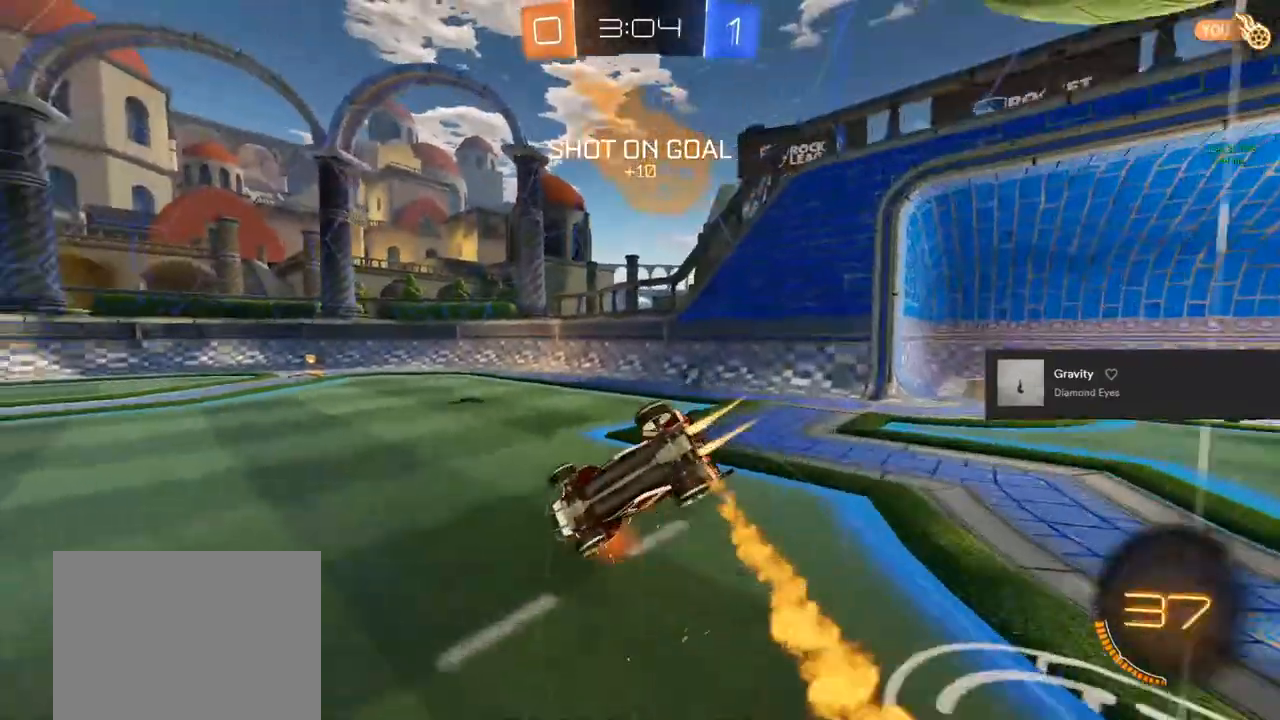
{"buttons": ["R2"], "left_stick": "left", "right_stick": "center", "events": [[50, "CIRCLE", "up"], [50, "CROSS", "up"], [233, "left_stick", "down-right"], [333, "TRIANGLE", "down"], [450, "TRIANGLE", "up"], [467, "left_stick", "left"]]}
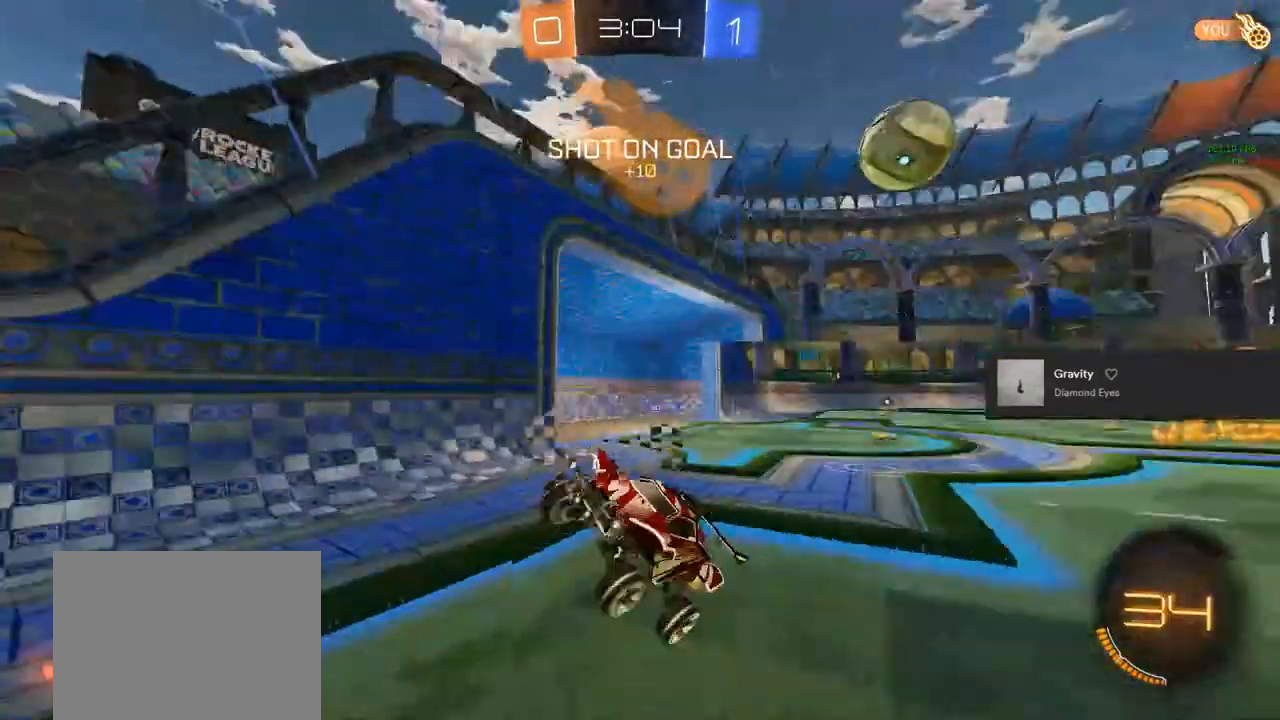
{"buttons": ["R2"], "left_stick": "center", "right_stick": "center", "events": [[283, "left_stick", "center"]]}
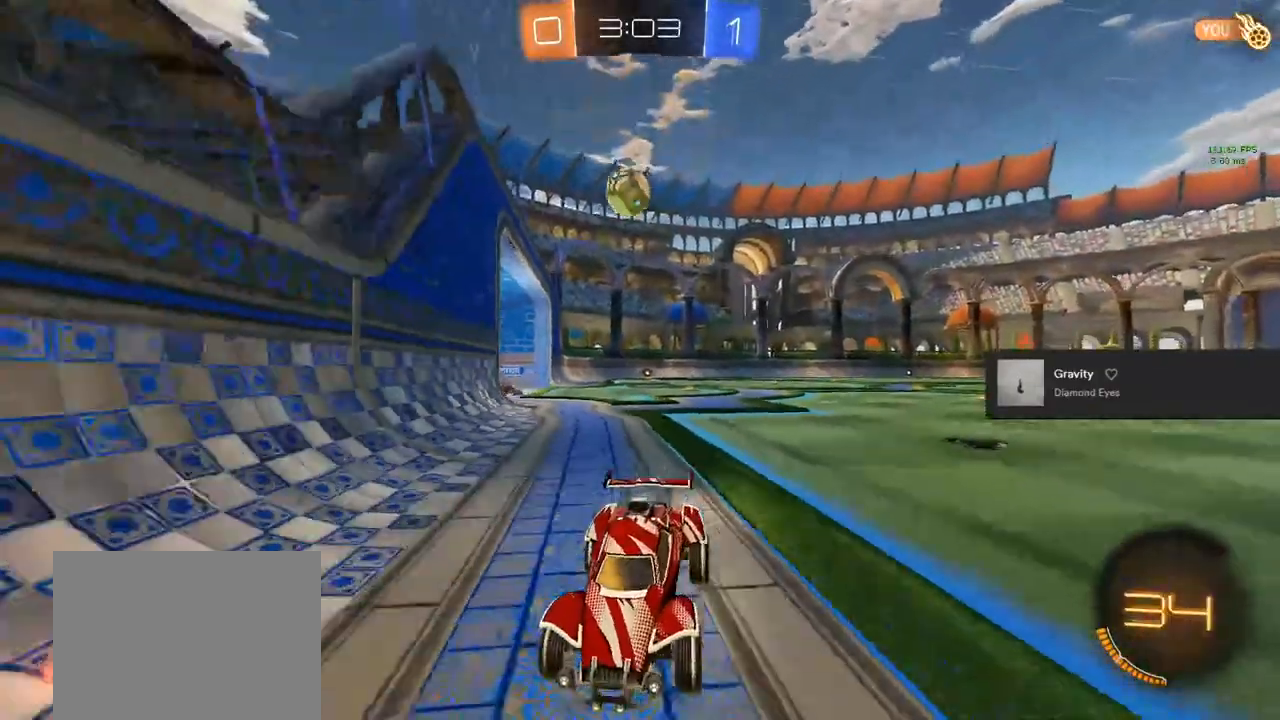
{"buttons": ["R2"], "left_stick": "up-left", "right_stick": "center", "events": [[83, "left_stick", "left"], [133, "left_stick", "up-left"], [167, "CIRCLE", "down"], [250, "CIRCLE", "up"]]}
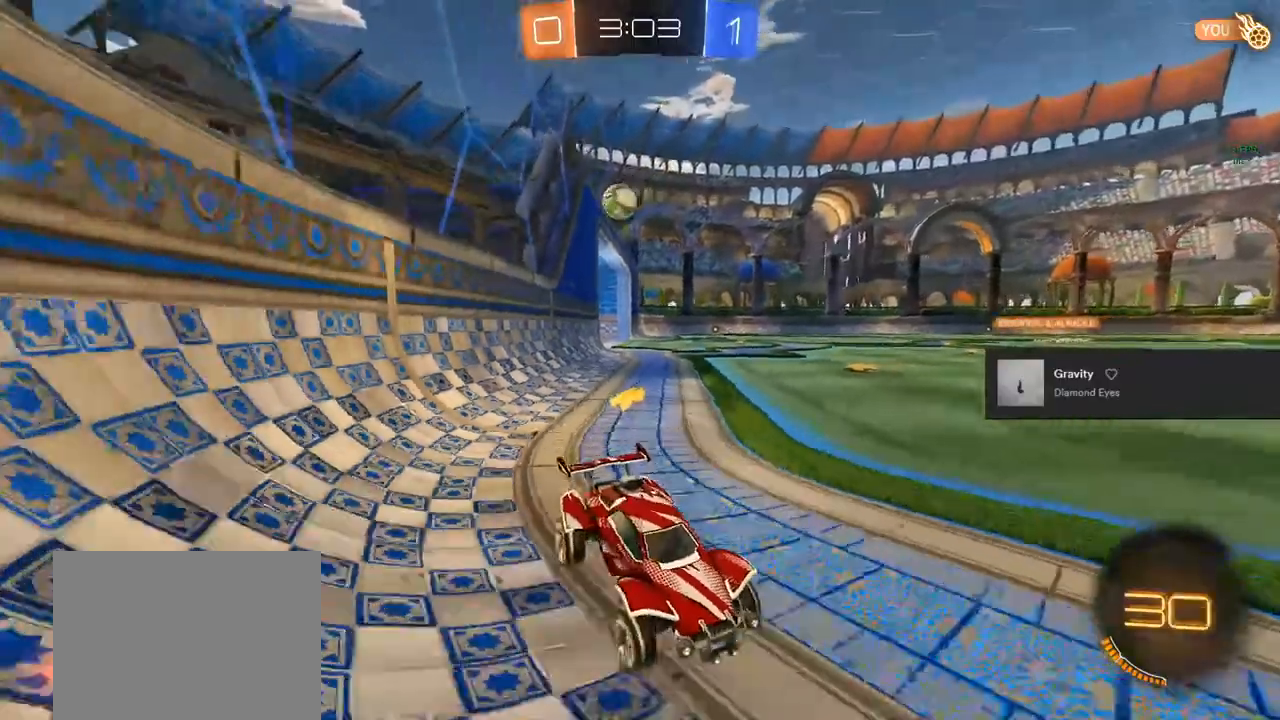
{"buttons": ["R2"], "left_stick": "up-left", "right_stick": "center", "events": [[400, "R2", "up"], [500, "R2", "down"]]}
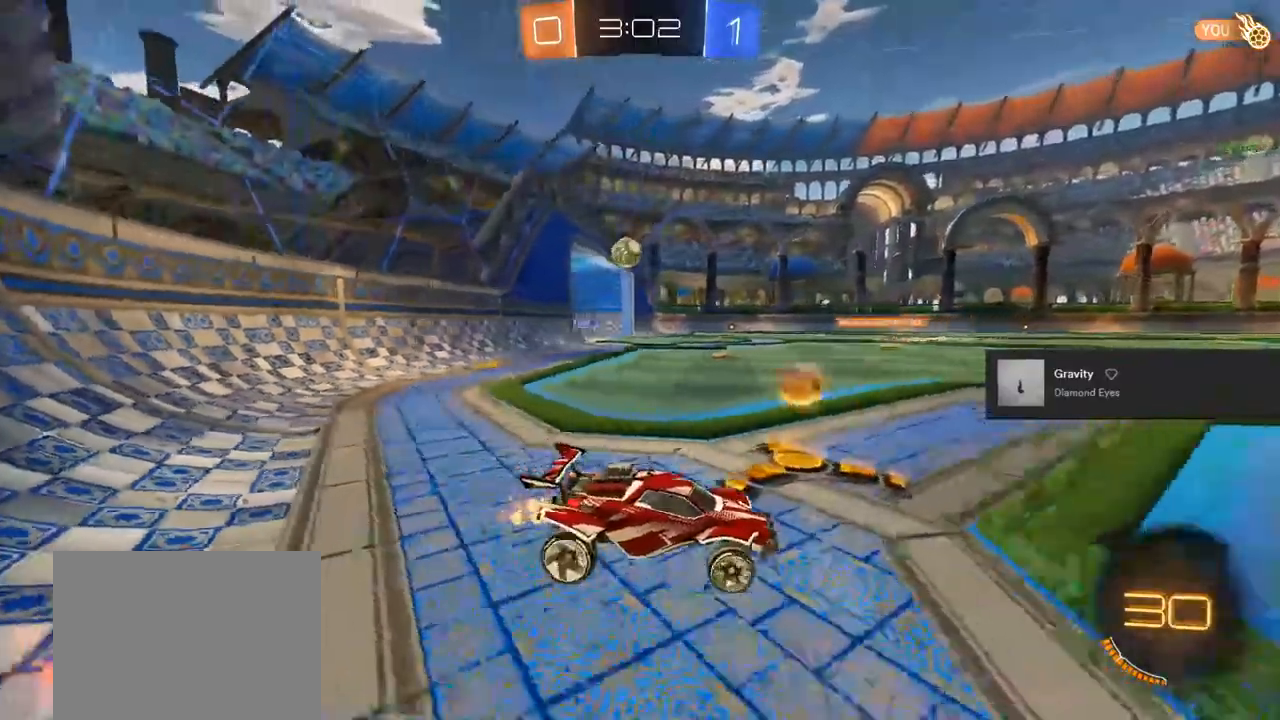
{"buttons": ["CIRCLE", "R2"], "left_stick": "center", "right_stick": "center", "events": [[100, "left_stick", "center"], [217, "left_stick", "right"], [317, "CIRCLE", "down"], [417, "left_stick", "center"]]}
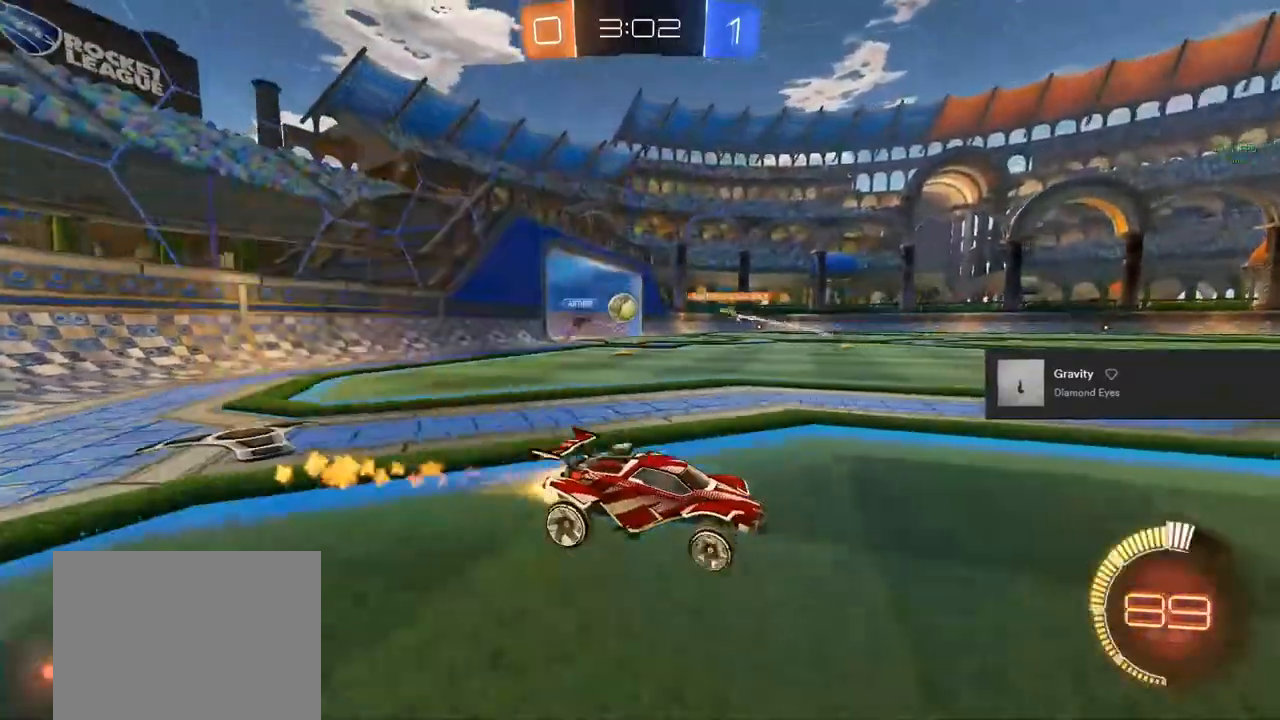
{"buttons": ["R2"], "left_stick": "left", "right_stick": "center", "events": [[67, "CIRCLE", "up"], [133, "left_stick", "left"]]}
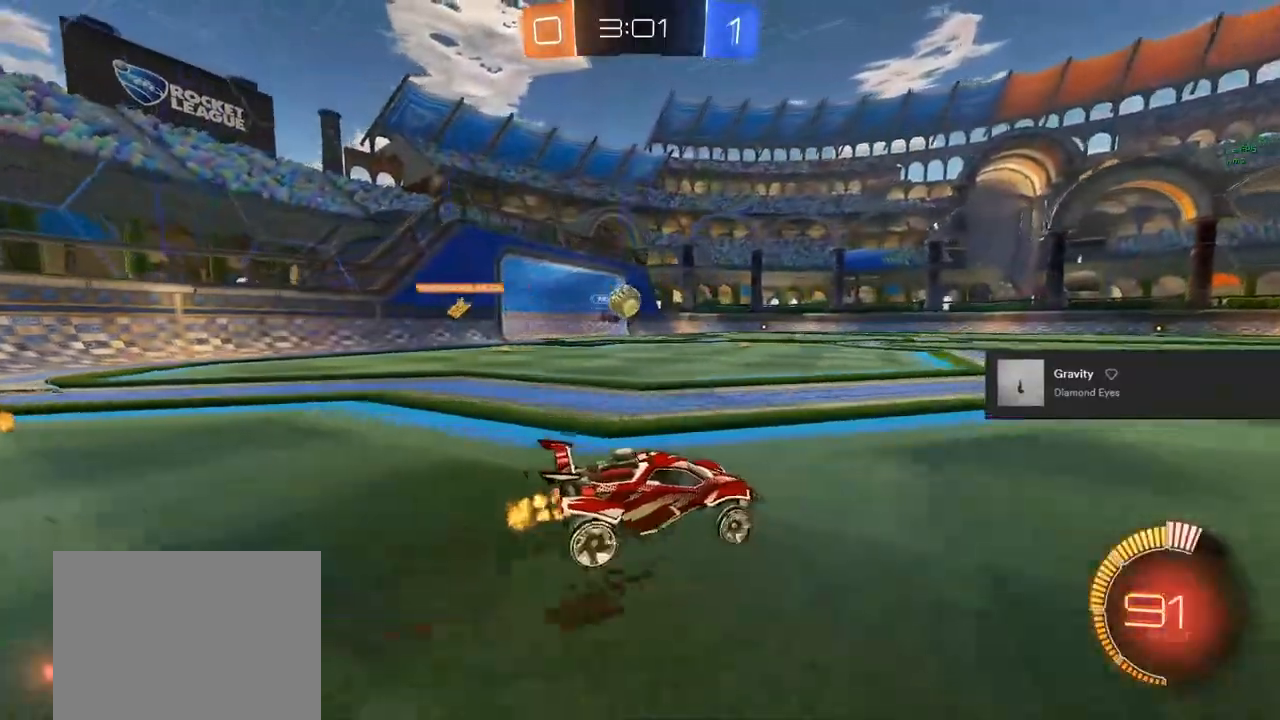
{"buttons": ["L2", "R2"], "left_stick": "left", "right_stick": "center", "events": [[17, "left_stick", "center"], [183, "left_stick", "left"], [217, "R2", "up"], [300, "L2", "down"], [433, "R2", "down"]]}
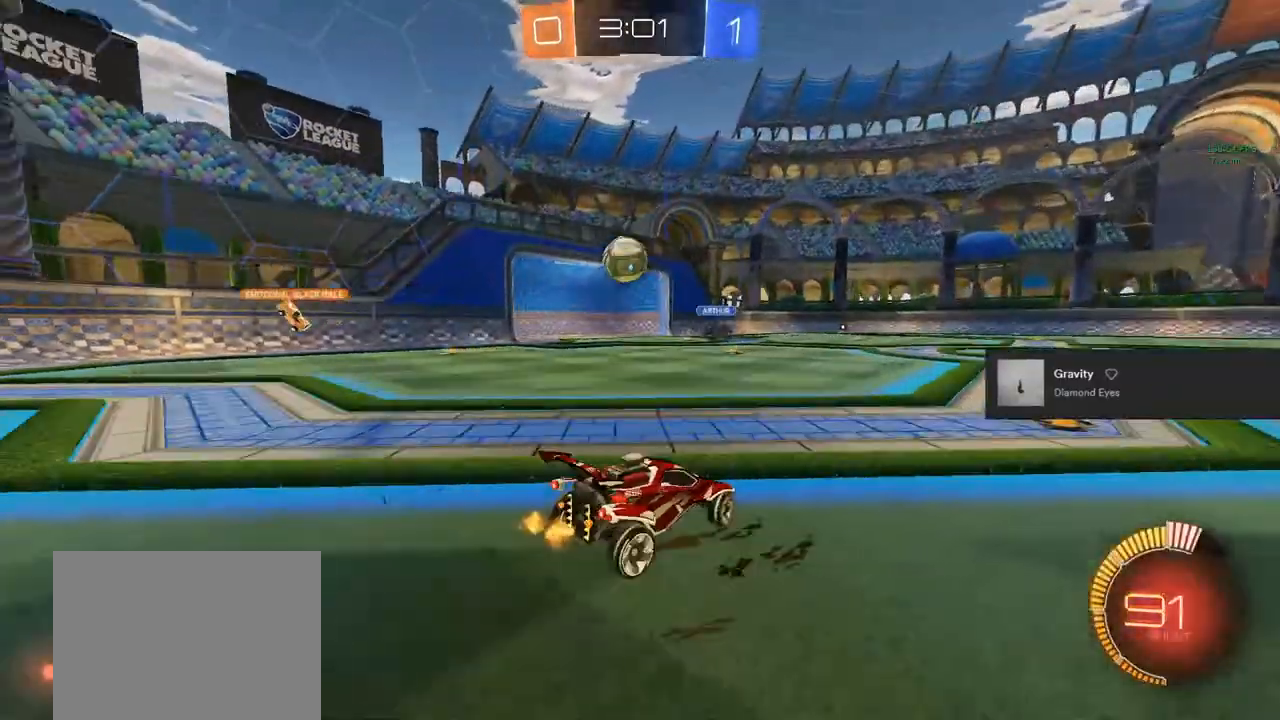
{"buttons": ["R2"], "left_stick": "down", "right_stick": "center", "events": [[33, "L2", "up"], [250, "left_stick", "center"], [333, "CROSS", "down"], [333, "left_stick", "down"], [467, "CROSS", "up"]]}
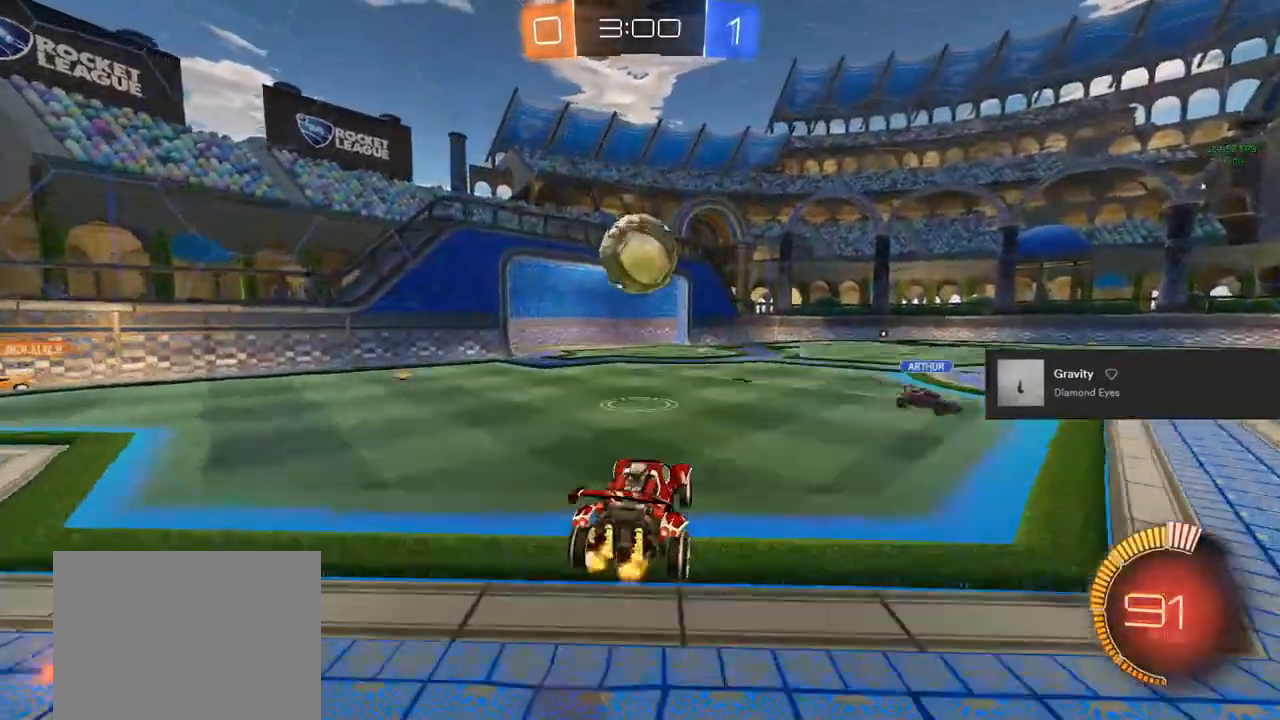
{"buttons": ["CIRCLE", "L1", "R2"], "left_stick": "down", "right_stick": "center", "events": [[133, "CIRCLE", "down"], [167, "left_stick", "up"], [317, "CROSS", "down"], [467, "CROSS", "up"], [483, "L1", "down"], [483, "left_stick", "down"]]}
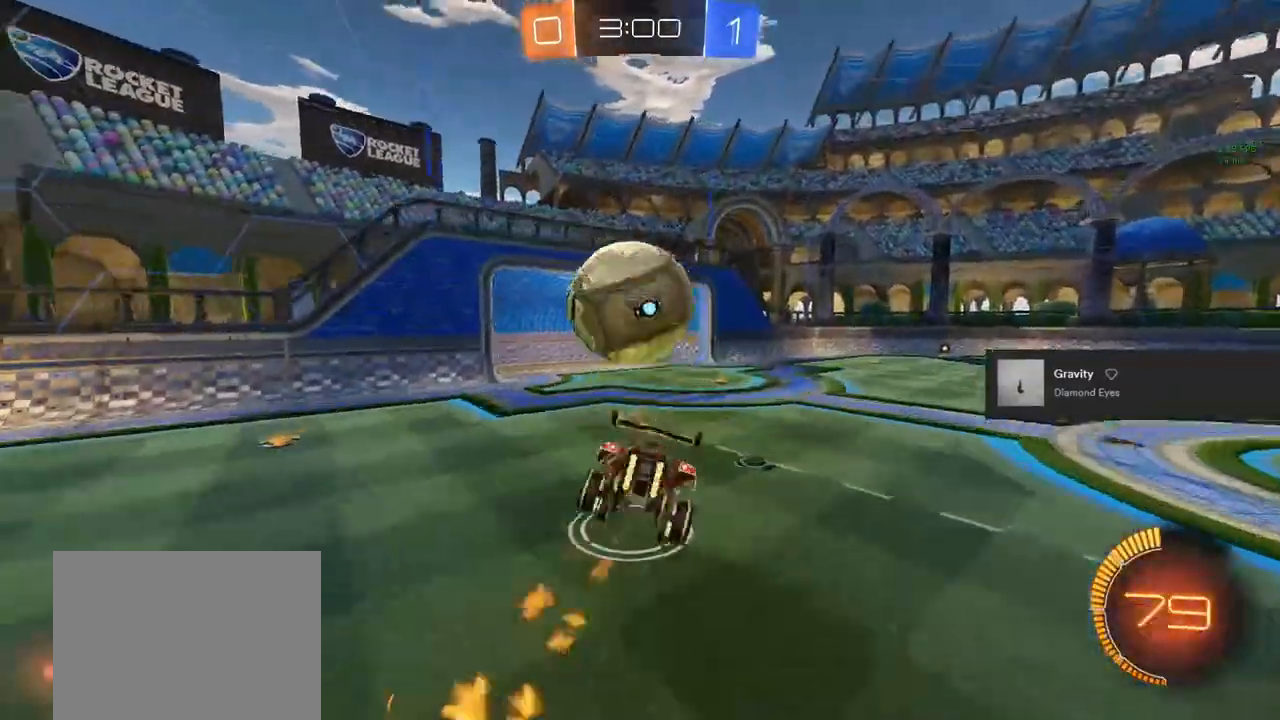
{"buttons": ["L1", "R2"], "left_stick": "up-left", "right_stick": "center", "events": [[17, "CIRCLE", "up"], [217, "left_stick", "down-left"], [317, "left_stick", "left"], [350, "TRIANGLE", "down"], [450, "left_stick", "up-left"], [500, "TRIANGLE", "up"]]}
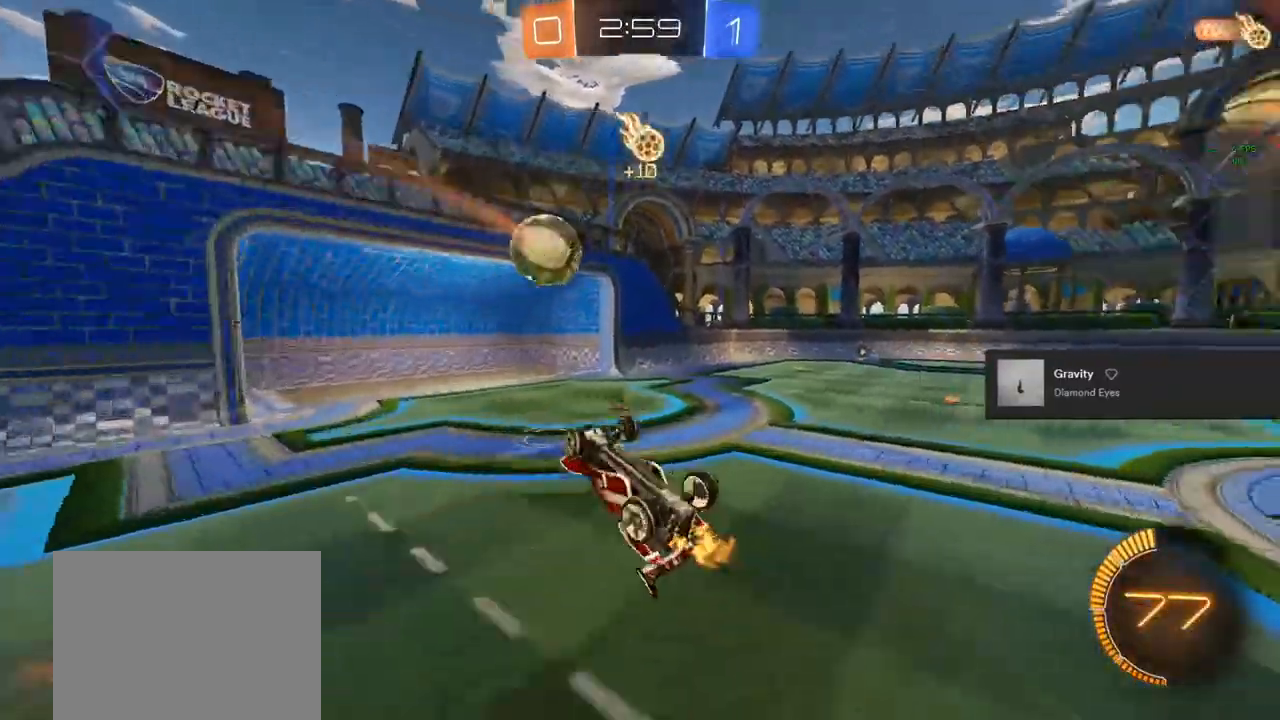
{"buttons": ["R2"], "left_stick": "right", "right_stick": "center", "events": [[133, "TRIANGLE", "down"], [133, "left_stick", "up-right"], [250, "left_stick", "center"], [267, "TRIANGLE", "up"], [350, "L1", "up"], [450, "left_stick", "right"]]}
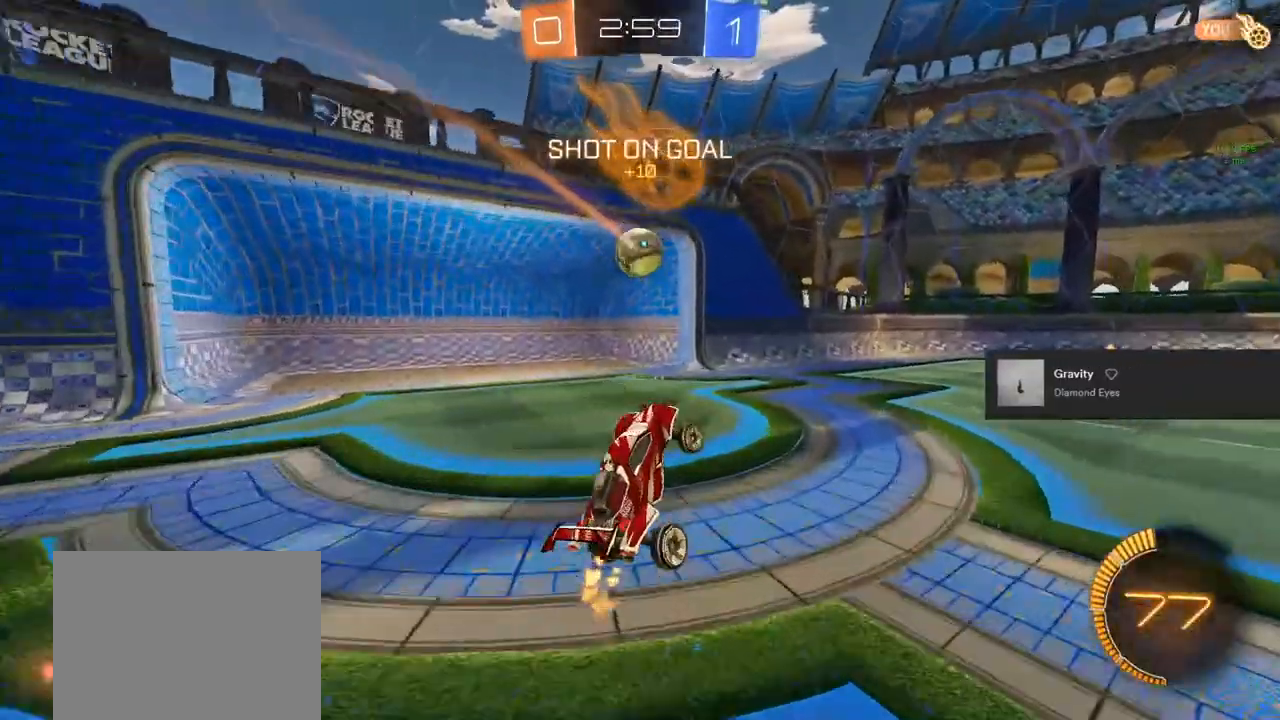
{"buttons": ["R2"], "left_stick": "right", "right_stick": "center", "events": [[267, "TRIANGLE", "down"], [450, "TRIANGLE", "up"]]}
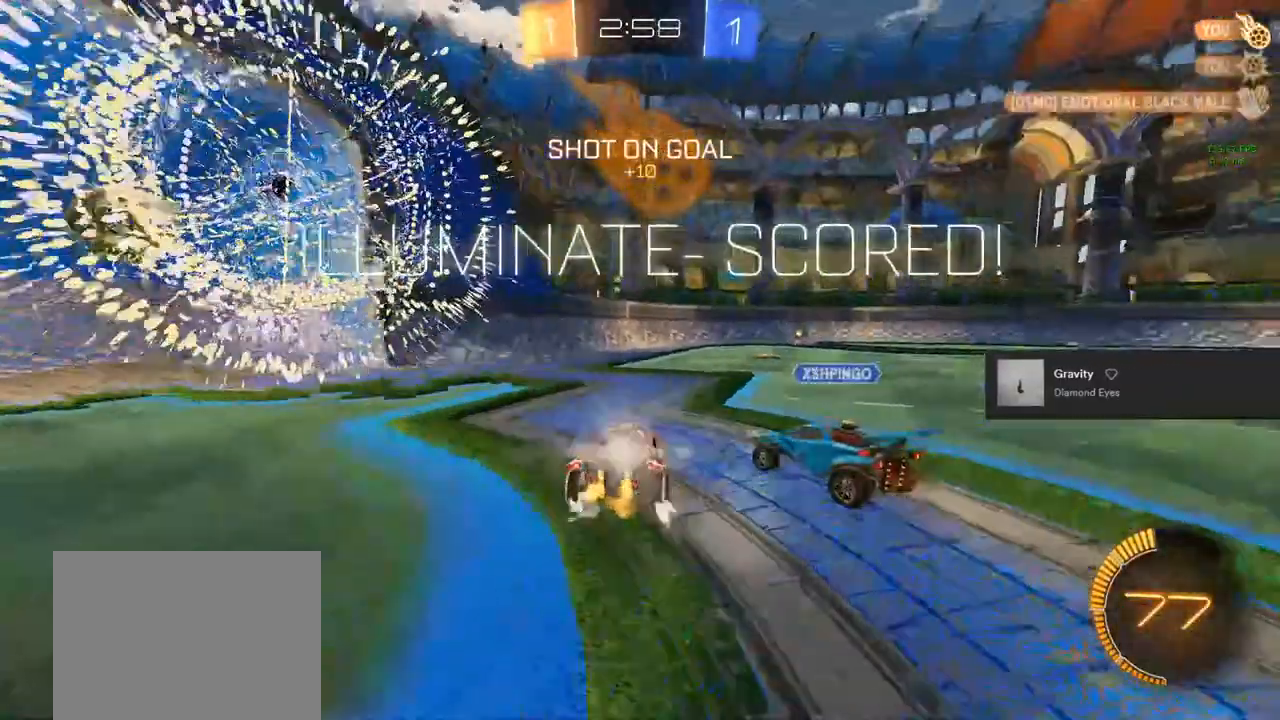
{"buttons": ["R2"], "left_stick": "center", "right_stick": "center", "events": [[150, "left_stick", "center"]]}